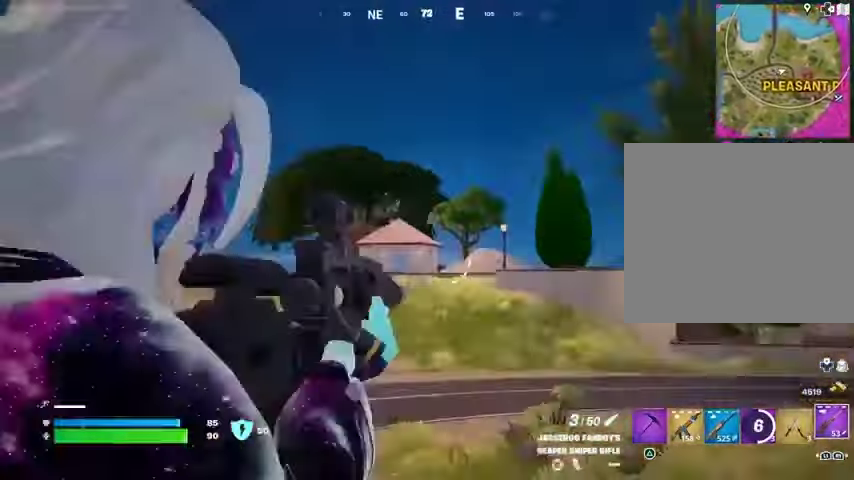
Gameplay with a controller (PlayStation layout); each line is a JSON object with the inputs held at the frame after it. "events" lists button and stick changes between this image and that frame as [ms after this image, input, new state], when the widget could be followed in between.
{"buttons": ["L2"], "left_stick": "up-right", "right_stick": "right", "events": [[33, "right_stick", "down-left"], [200, "right_stick", "center"], [367, "left_stick", "up-right"], [367, "right_stick", "right"]]}
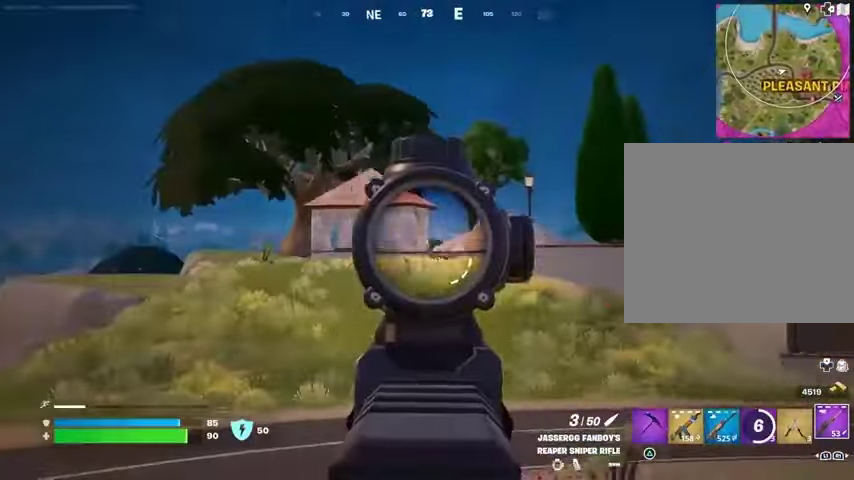
{"buttons": ["L3"], "left_stick": "up", "right_stick": "right", "events": [[33, "right_stick", "center"], [67, "left_stick", "up"], [367, "L2", "up"], [367, "right_stick", "right"], [433, "L3", "down"]]}
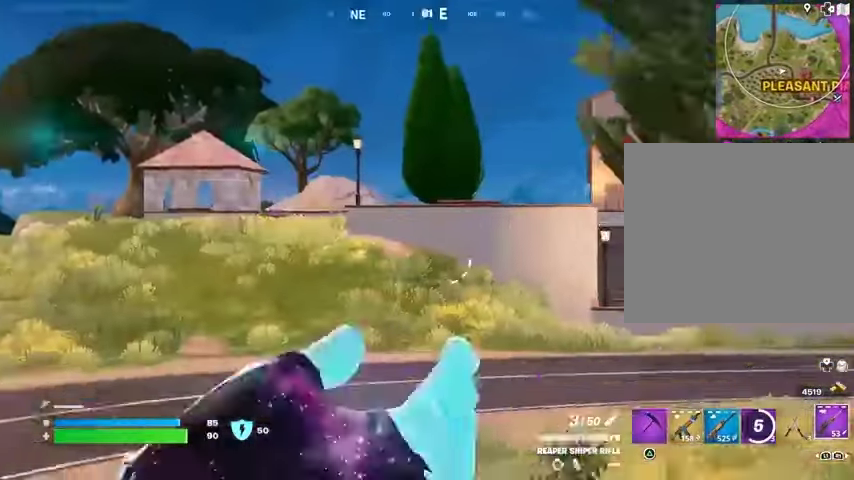
{"buttons": [], "left_stick": "up-right", "right_stick": "center", "events": [[33, "L3", "up"], [67, "left_stick", "up-right"], [233, "right_stick", "center"]]}
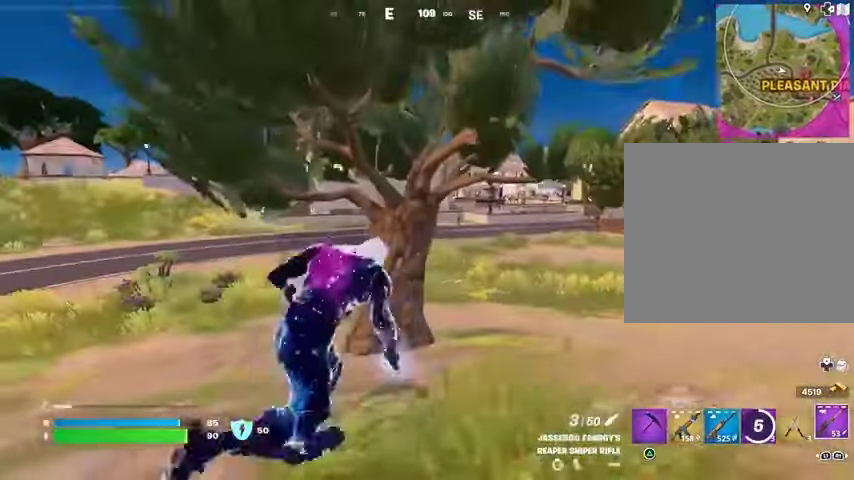
{"buttons": ["L2"], "left_stick": "up", "right_stick": "center", "events": [[300, "left_stick", "up"], [367, "L2", "down"]]}
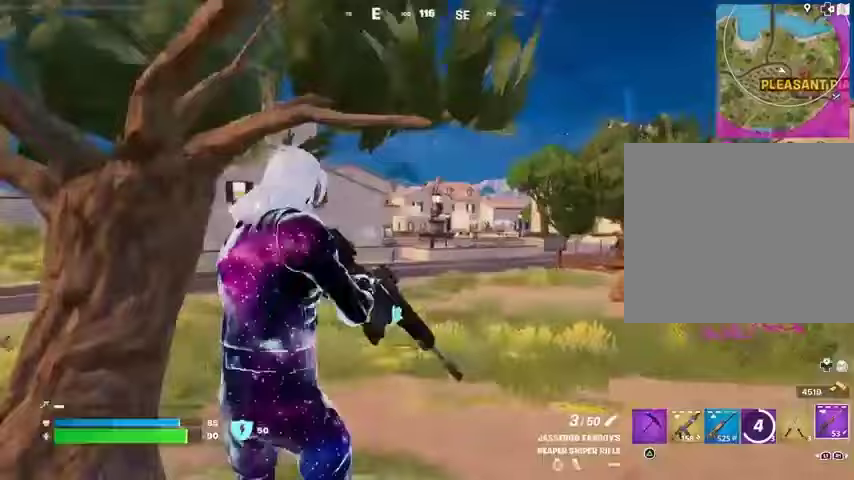
{"buttons": [], "left_stick": "up-right", "right_stick": "left", "events": [[200, "L2", "up"], [233, "left_stick", "up-right"], [233, "right_stick", "right"], [400, "right_stick", "left"]]}
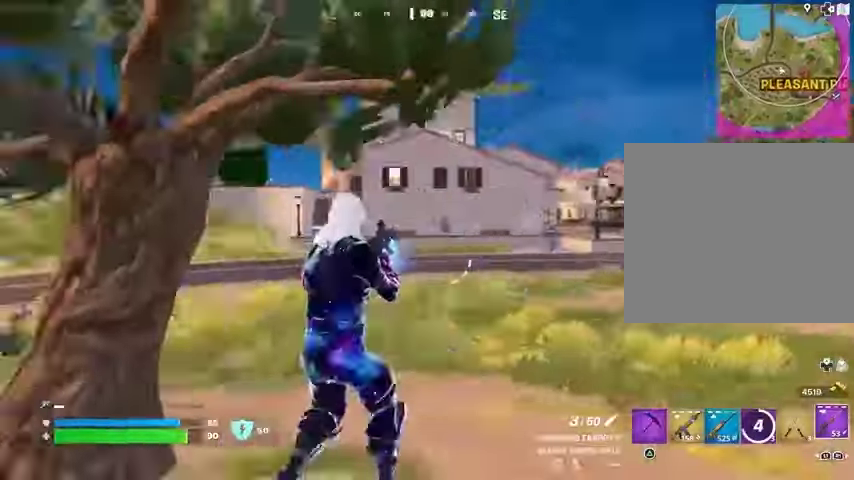
{"buttons": [], "left_stick": "up-right", "right_stick": "center", "events": [[133, "right_stick", "center"], [233, "L3", "down"], [333, "L3", "up"]]}
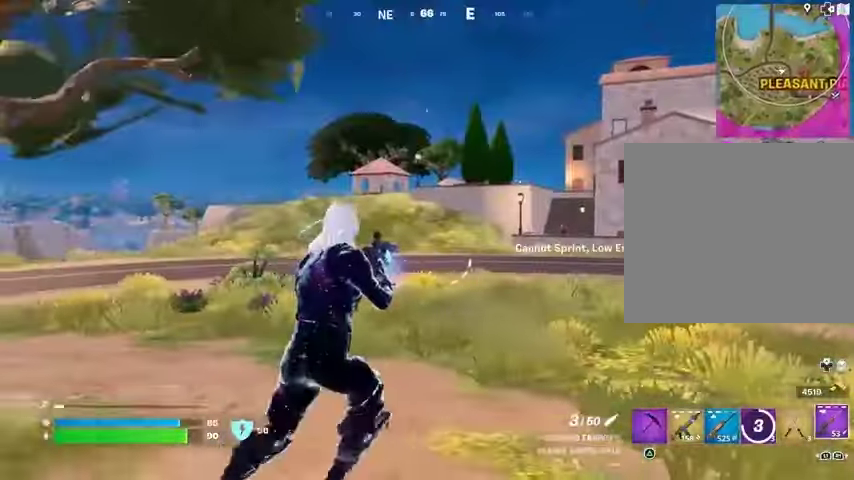
{"buttons": [], "left_stick": "up", "right_stick": "center", "events": [[100, "left_stick", "up"], [167, "L1", "down"], [267, "L1", "up"]]}
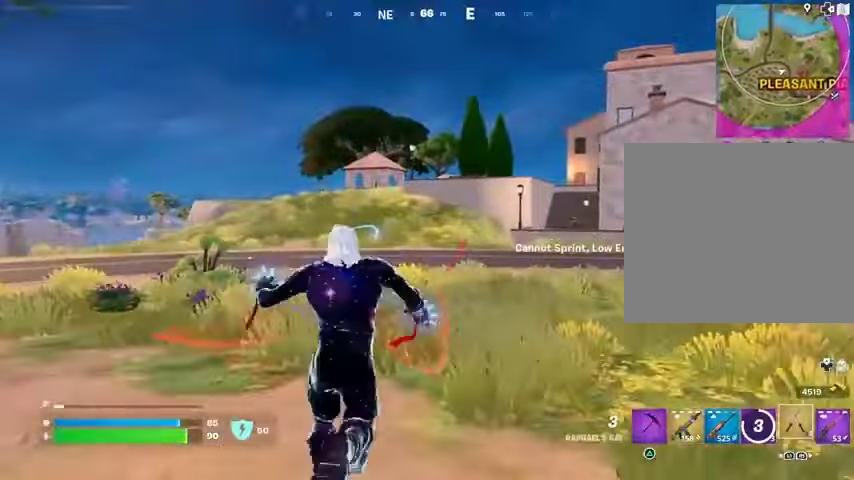
{"buttons": [], "left_stick": "up", "right_stick": "center", "events": [[67, "CROSS", "down"], [133, "CROSS", "up"], [200, "CROSS", "down"], [267, "CROSS", "up"]]}
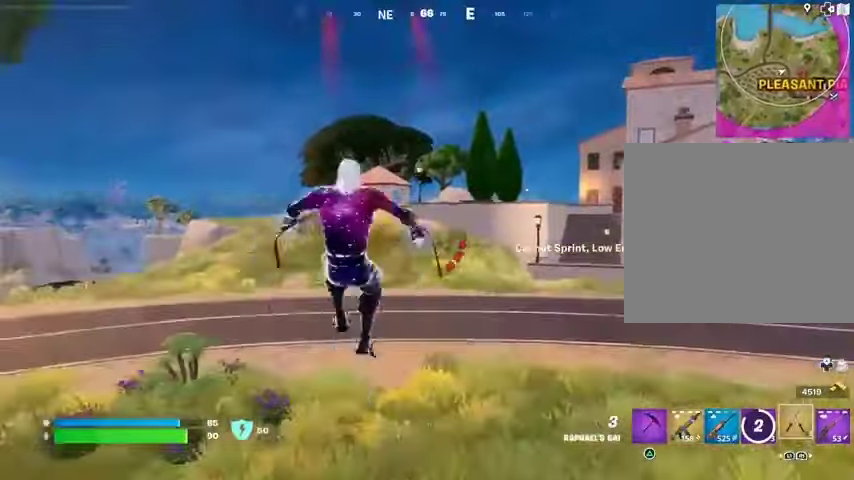
{"buttons": [], "left_stick": "up-left", "right_stick": "center", "events": [[33, "left_stick", "up-left"], [33, "right_stick", "right"], [133, "right_stick", "center"], [433, "R1", "down"], [500, "R1", "up"]]}
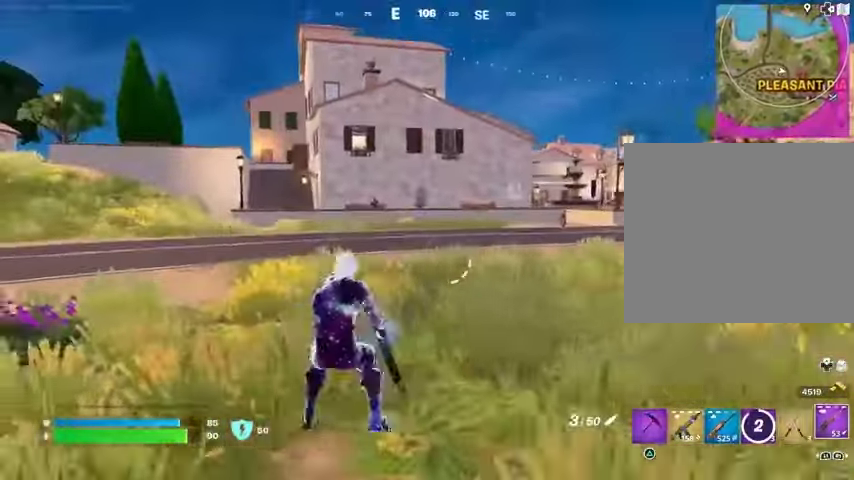
{"buttons": ["L2"], "left_stick": "up-right", "right_stick": "up-left", "events": [[133, "left_stick", "up"], [167, "L2", "down"], [233, "left_stick", "up-right"], [267, "right_stick", "right"], [367, "right_stick", "center"], [433, "right_stick", "up-left"]]}
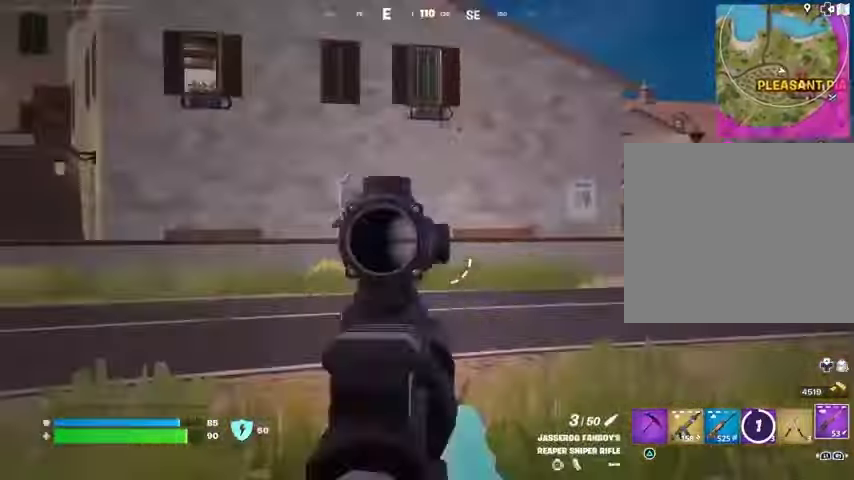
{"buttons": ["R2", "L3"], "left_stick": "up-left", "right_stick": "center", "events": [[267, "right_stick", "center"], [367, "right_stick", "up-right"], [500, "L2", "up"], [500, "L3", "down"], [500, "R2", "down"], [500, "left_stick", "up-left"], [500, "right_stick", "center"]]}
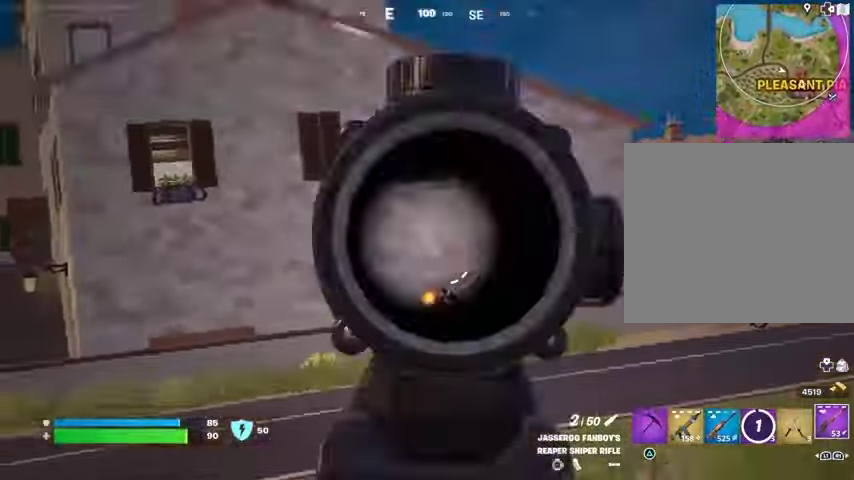
{"buttons": ["R1"], "left_stick": "up-right", "right_stick": "center", "events": [[33, "R2", "up"], [33, "right_stick", "down-right"], [100, "L3", "up"], [133, "right_stick", "left"], [233, "right_stick", "center"], [267, "R1", "down"], [300, "right_stick", "right"], [333, "R1", "up"], [400, "right_stick", "center"], [433, "left_stick", "up-right"], [467, "R1", "down"]]}
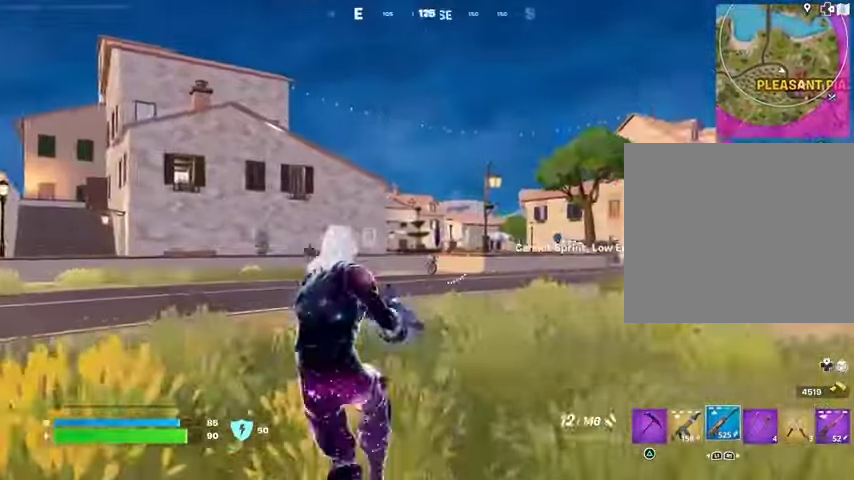
{"buttons": ["L2"], "left_stick": "up-right", "right_stick": "center", "events": [[67, "R1", "up"], [300, "L2", "down"], [333, "right_stick", "left"], [433, "right_stick", "center"]]}
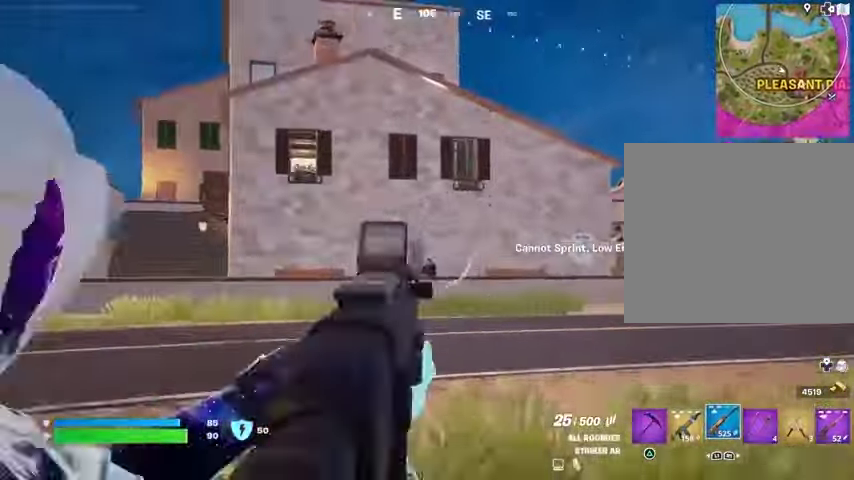
{"buttons": ["L2", "R2"], "left_stick": "up-left", "right_stick": "down-left", "events": [[67, "right_stick", "down-left"], [200, "R2", "down"], [200, "left_stick", "up-left"], [267, "right_stick", "down"], [300, "R3", "down"], [367, "R3", "up"], [367, "right_stick", "down-left"]]}
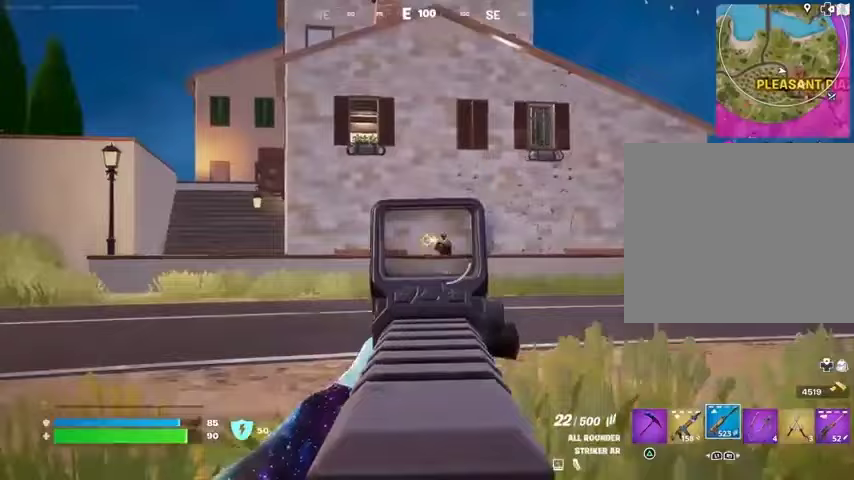
{"buttons": ["L2", "R2"], "left_stick": "up-right", "right_stick": "down-right", "events": [[100, "right_stick", "down-right"], [233, "left_stick", "up-right"], [300, "right_stick", "down-left"], [367, "right_stick", "down-right"]]}
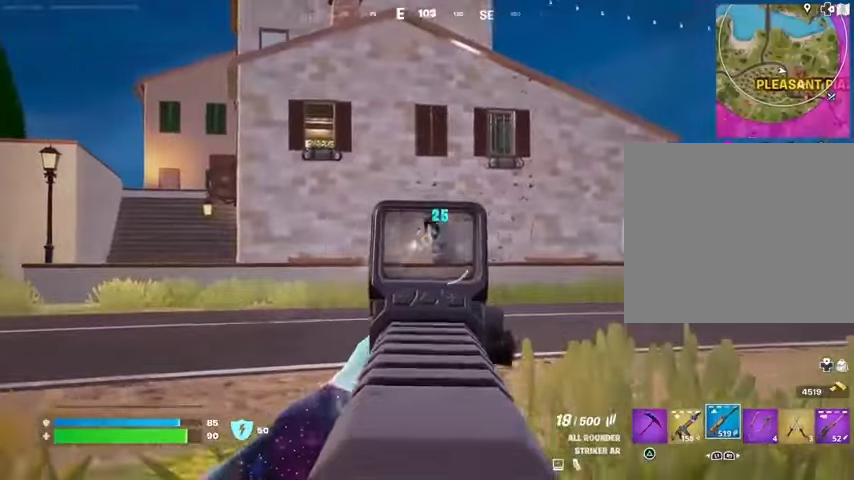
{"buttons": ["L2", "R2"], "left_stick": "up-right", "right_stick": "down-right", "events": [[67, "right_stick", "up"], [267, "right_stick", "down"], [400, "right_stick", "down-right"]]}
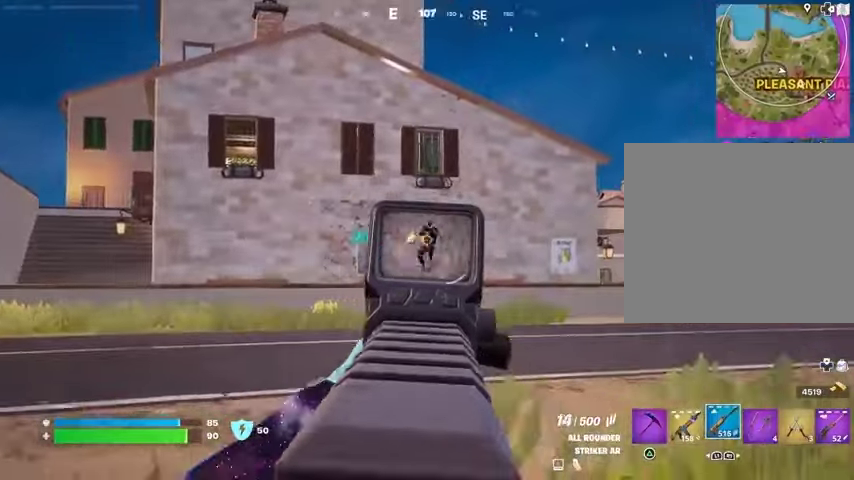
{"buttons": ["L2", "R2"], "left_stick": "up-right", "right_stick": "center", "events": [[67, "right_stick", "down"], [267, "right_stick", "up-right"], [400, "right_stick", "center"]]}
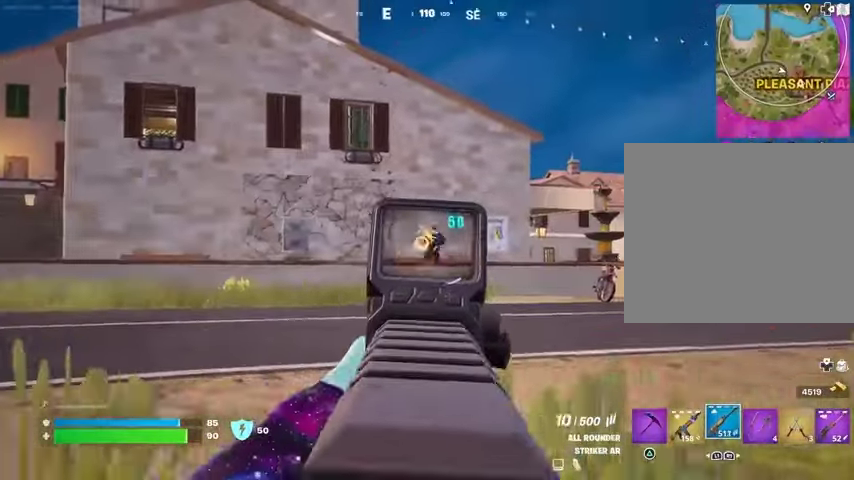
{"buttons": ["L2", "R2"], "left_stick": "up-right", "right_stick": "right", "events": [[133, "right_stick", "up-right"], [267, "right_stick", "center"], [433, "right_stick", "right"]]}
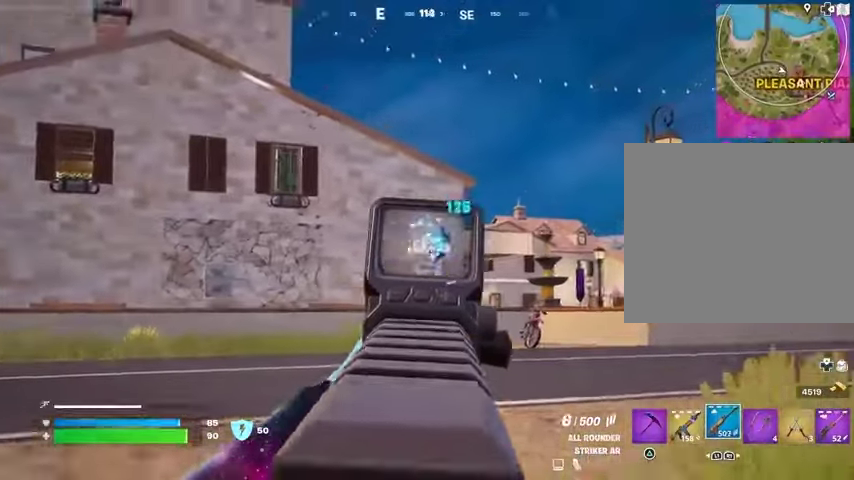
{"buttons": ["L3"], "left_stick": "up-right", "right_stick": "left", "events": [[133, "right_stick", "down"], [233, "right_stick", "down-right"], [333, "R3", "down"], [433, "R3", "up"], [467, "R2", "up"], [500, "L2", "up"], [500, "L3", "down"], [500, "right_stick", "left"]]}
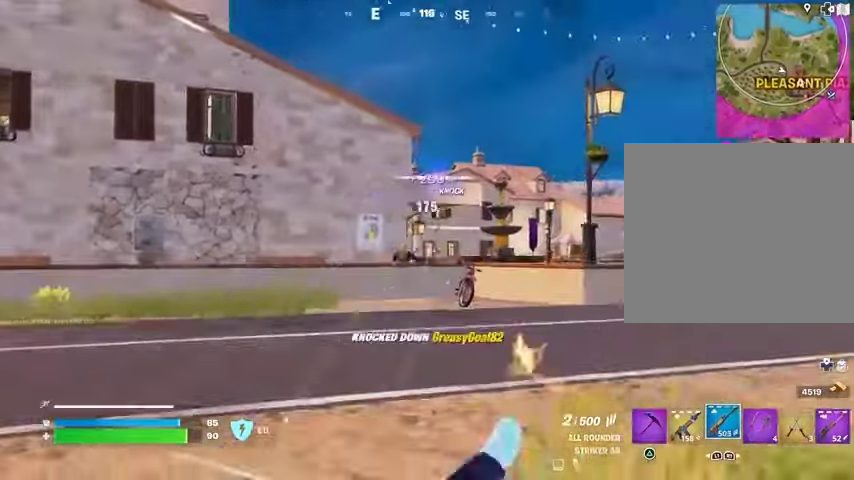
{"buttons": ["CROSS"], "left_stick": "center", "right_stick": "center", "events": [[100, "L3", "up"], [100, "left_stick", "up"], [333, "right_stick", "center"], [467, "CROSS", "down"], [467, "left_stick", "center"]]}
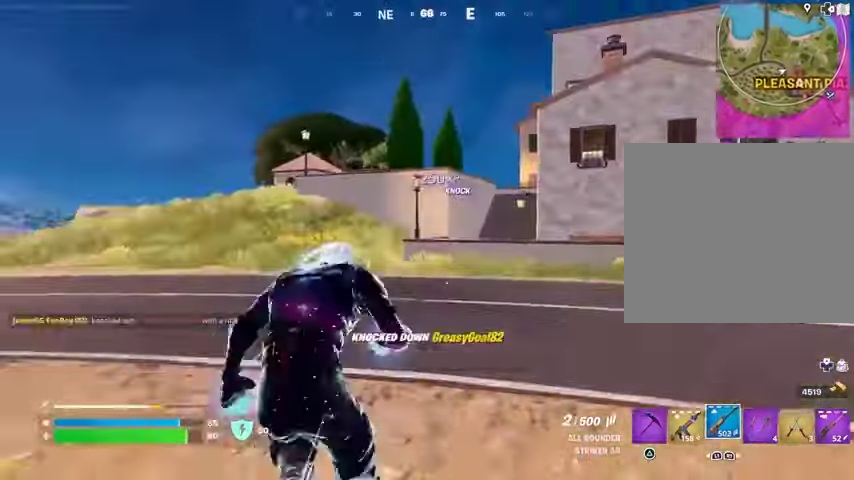
{"buttons": [], "left_stick": "center", "right_stick": "center", "events": [[33, "CROSS", "up"], [267, "SQUARE", "down"], [300, "SQUARE", "up"]]}
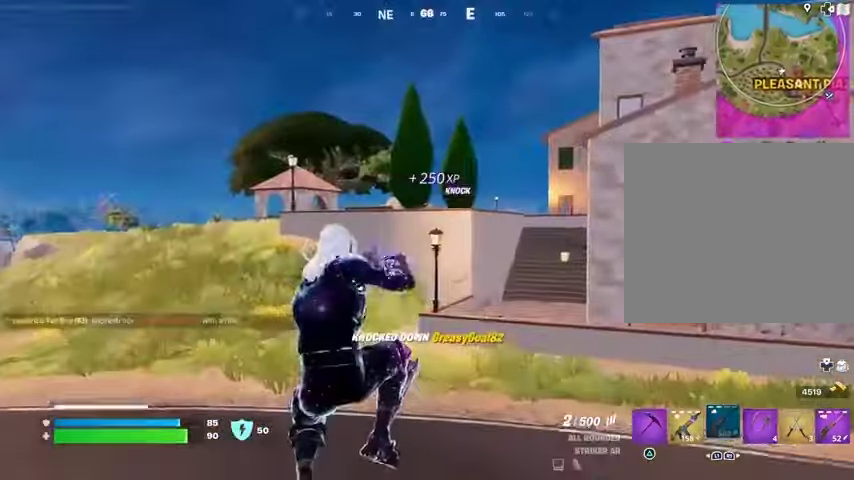
{"buttons": [], "left_stick": "up-left", "right_stick": "center", "events": [[33, "left_stick", "up"], [67, "R3", "down"], [67, "right_stick", "right"], [100, "left_stick", "up-left"], [200, "R3", "up"], [300, "right_stick", "center"], [433, "CROSS", "down"], [500, "CROSS", "up"]]}
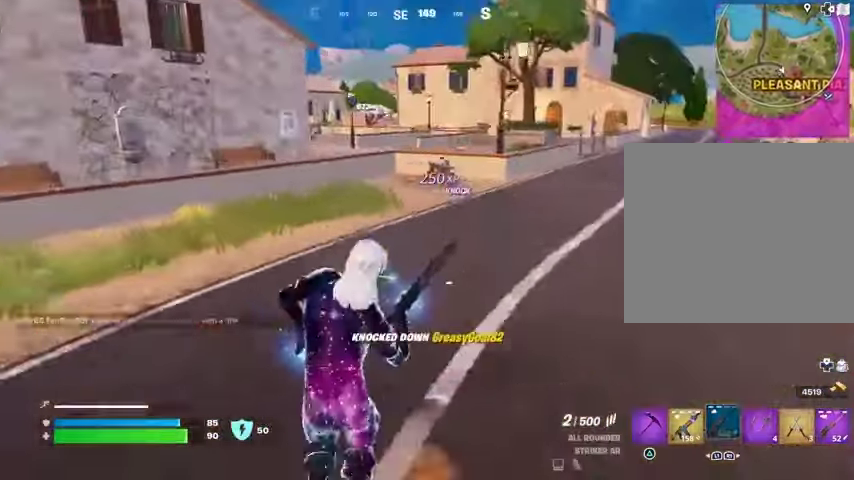
{"buttons": [], "left_stick": "up-left", "right_stick": "center", "events": []}
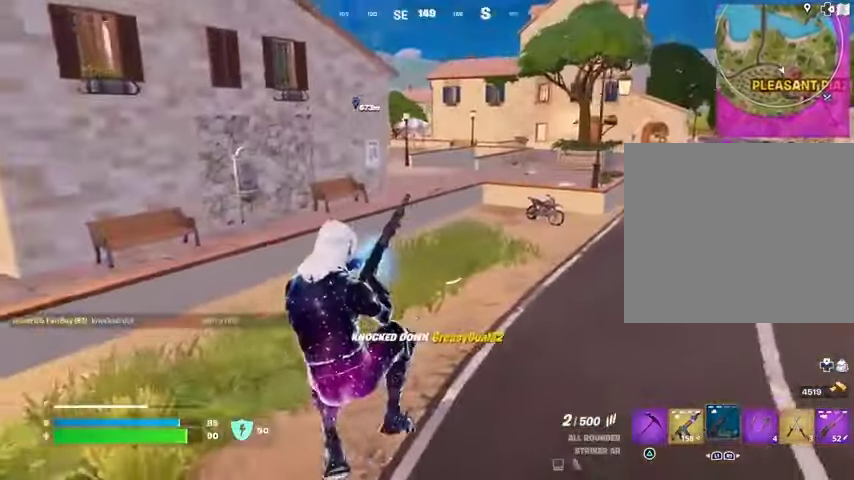
{"buttons": [], "left_stick": "up-left", "right_stick": "left", "events": [[300, "right_stick", "left"]]}
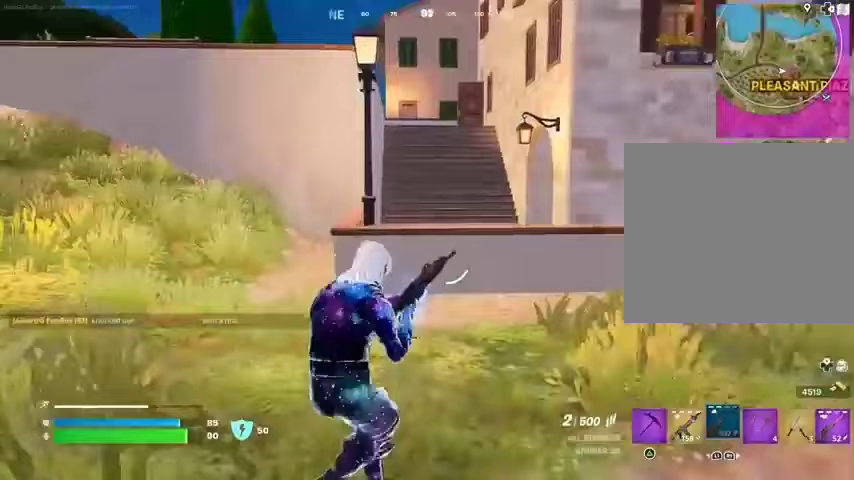
{"buttons": [], "left_stick": "up-left", "right_stick": "center", "events": [[33, "right_stick", "center"]]}
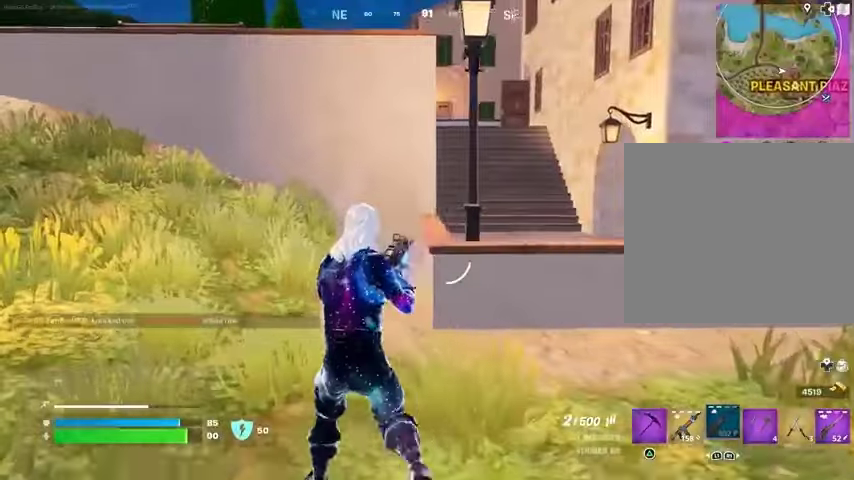
{"buttons": [], "left_stick": "up-left", "right_stick": "center", "events": [[333, "right_stick", "left"], [467, "right_stick", "center"]]}
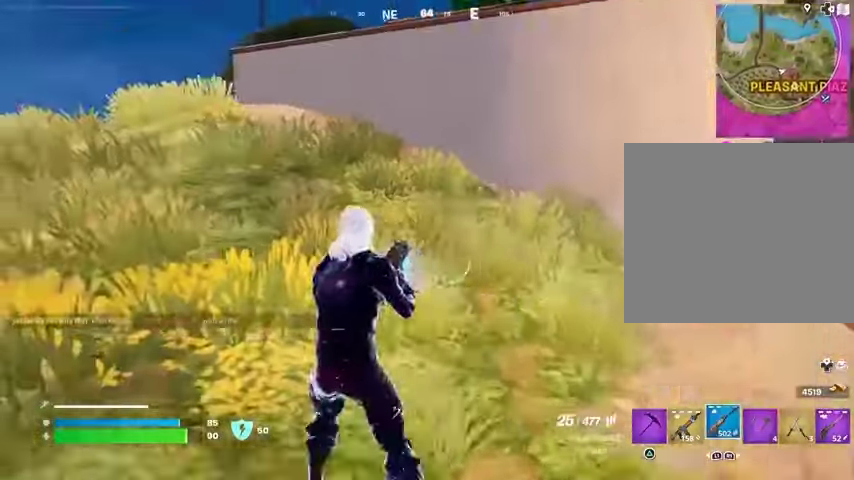
{"buttons": [], "left_stick": "up-left", "right_stick": "center", "events": [[267, "L3", "down"], [333, "L3", "up"]]}
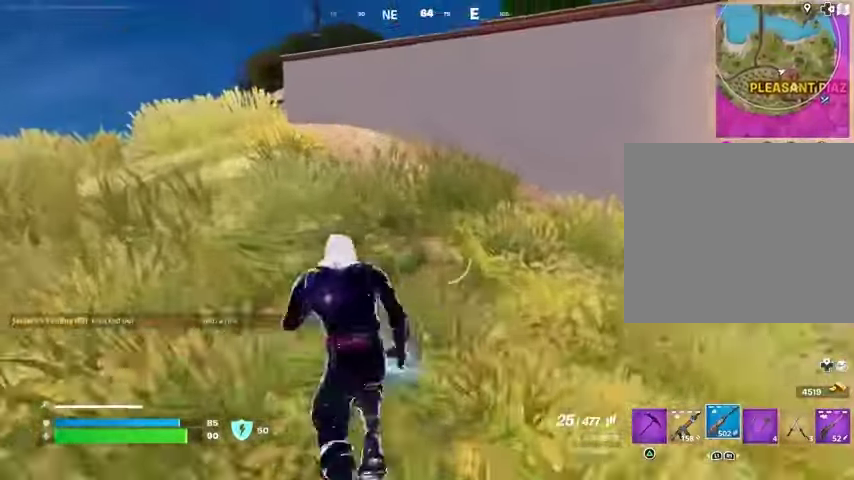
{"buttons": [], "left_stick": "up-left", "right_stick": "center", "events": [[367, "CROSS", "down"], [433, "CROSS", "up"]]}
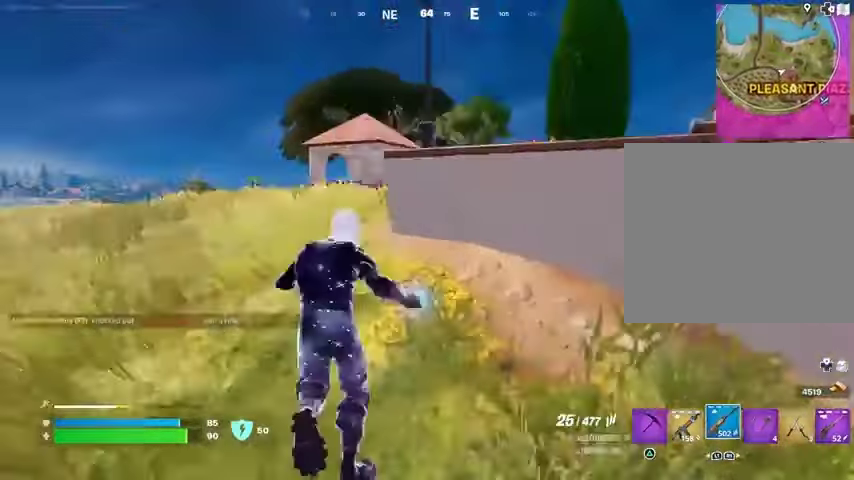
{"buttons": [], "left_stick": "up-left", "right_stick": "right", "events": [[167, "L1", "down"], [233, "L1", "up"], [500, "right_stick", "right"]]}